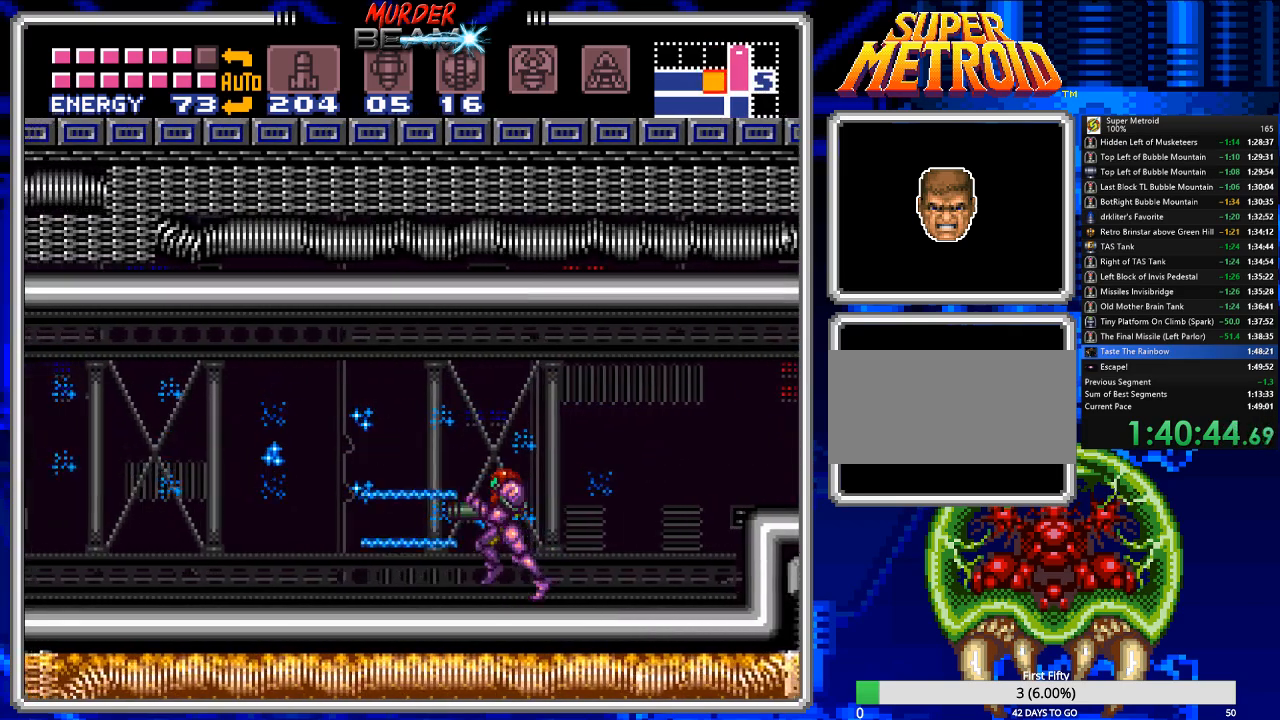
Gameplay with a controller (Nintendo layout); each line is a JSON object with the inputs held at the frame after it. "events" lists button and stick changes between this image and that frame as [ms after this image, input, new state], when the widget could be followed in between. Not read: L3 R3 SELECT.
{"buttons": [], "events": [[67, "X", "down"], [133, "DPAD_LEFT", "up"], [133, "X", "up"], [167, "DPAD_LEFT", "down"], [433, "DPAD_LEFT", "up"], [500, "B", "up"]]}
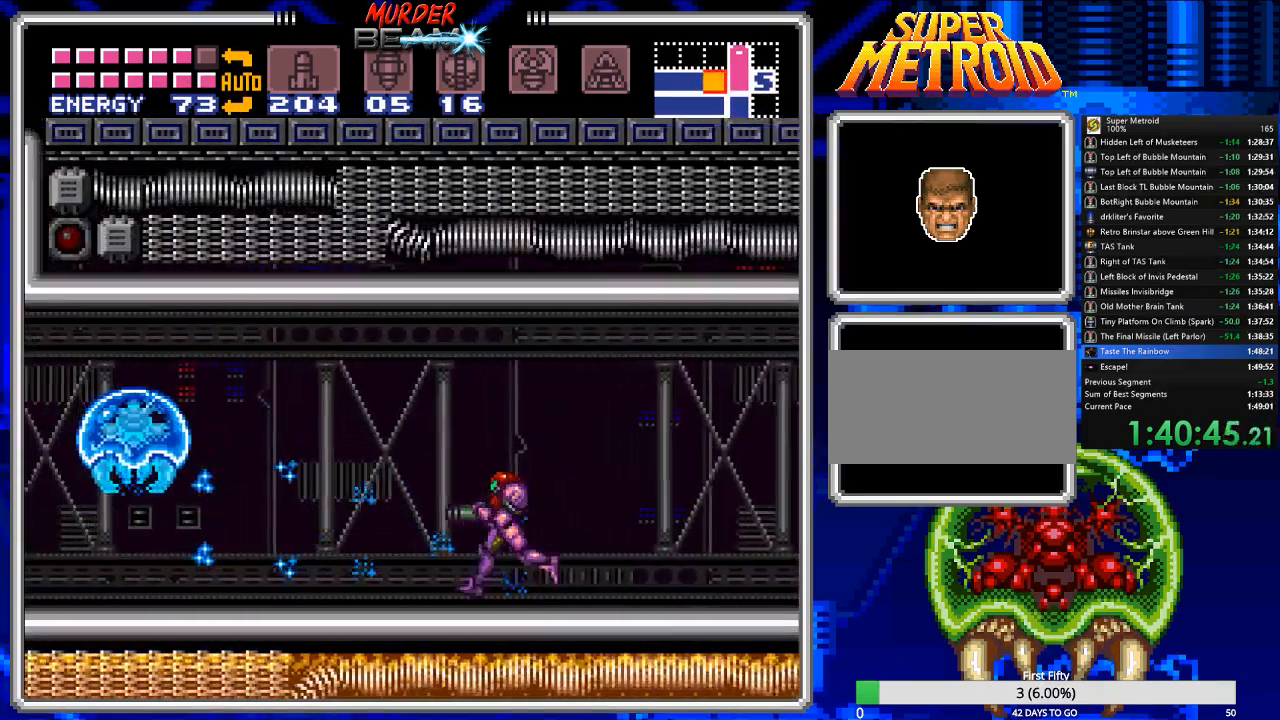
{"buttons": ["Y"], "events": [[67, "B", "down"], [67, "DPAD_LEFT", "down"], [250, "B", "up"], [350, "Y", "down"], [417, "DPAD_LEFT", "up"], [417, "Y", "up"], [483, "Y", "down"]]}
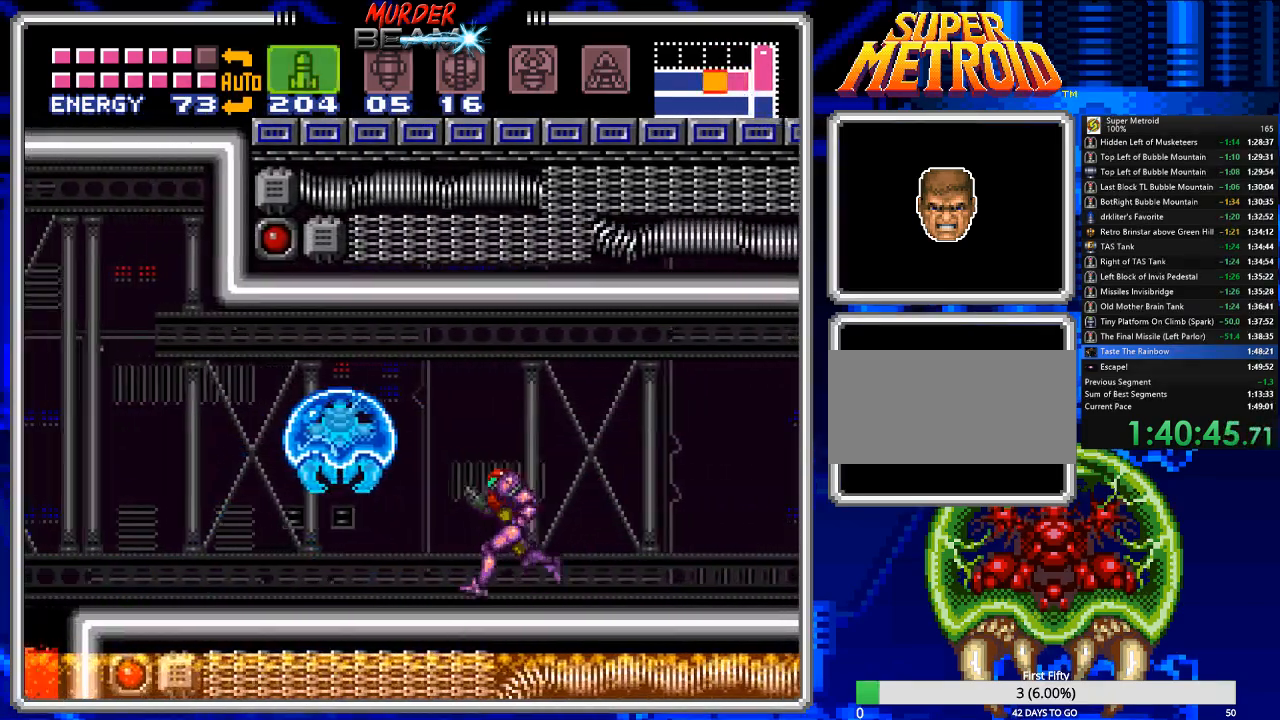
{"buttons": [], "events": [[50, "Y", "up"], [150, "R1", "down"], [183, "DPAD_LEFT", "down"], [217, "DPAD_LEFT", "up"], [250, "X", "down"], [333, "X", "up"], [467, "R1", "up"]]}
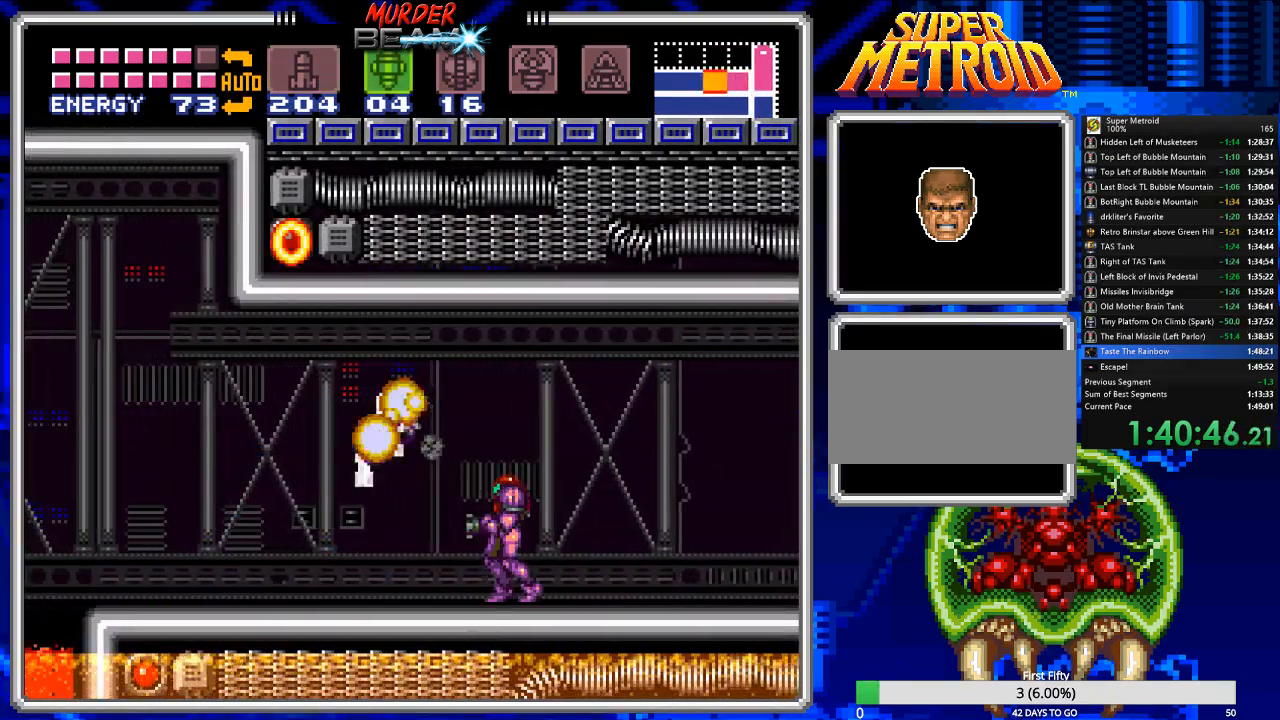
{"buttons": ["B", "DPAD_LEFT"], "events": [[367, "B", "down"], [367, "DPAD_LEFT", "down"]]}
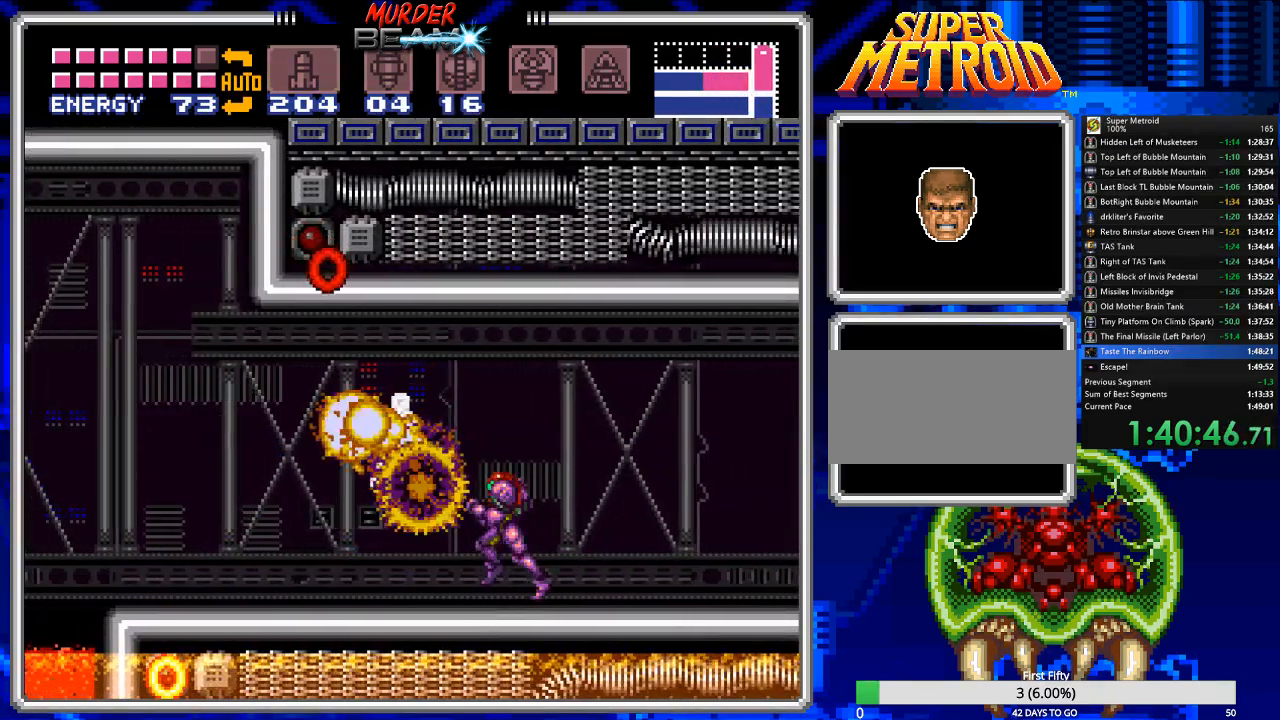
{"buttons": ["B", "DPAD_LEFT"], "events": [[33, "A", "down"], [133, "A", "up"]]}
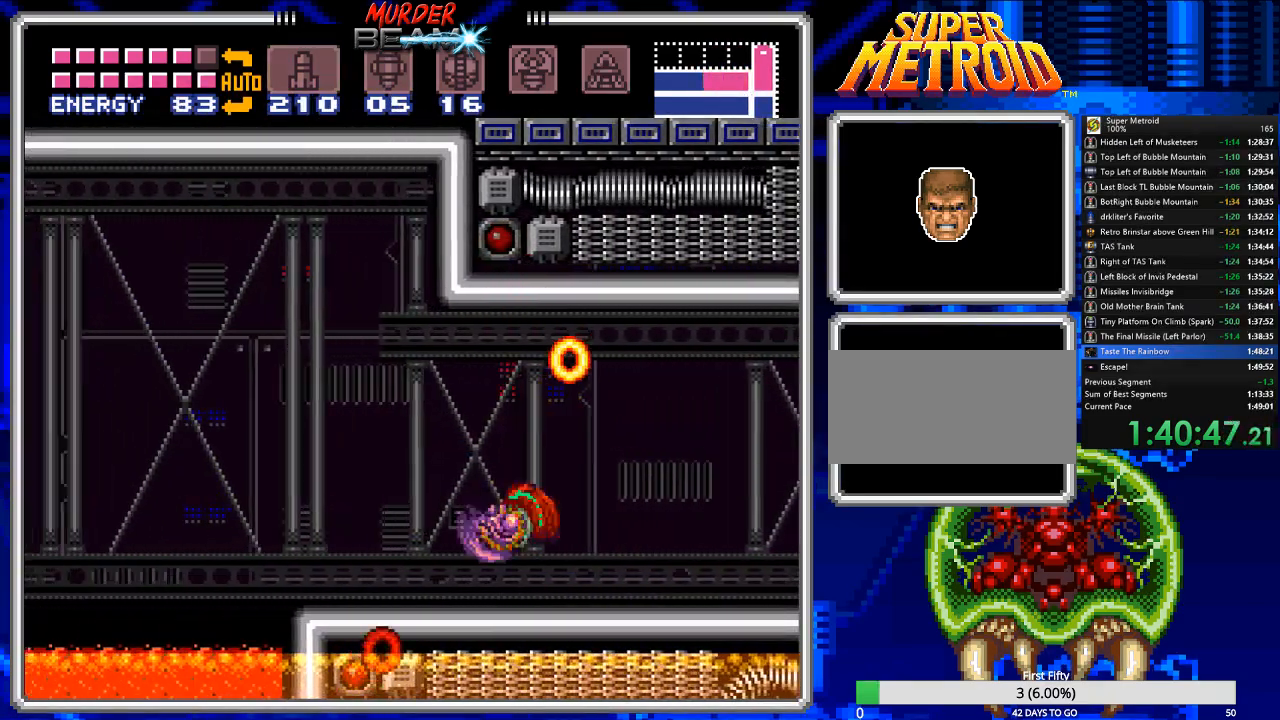
{"buttons": ["A", "B", "DPAD_LEFT"], "events": [[317, "A", "down"]]}
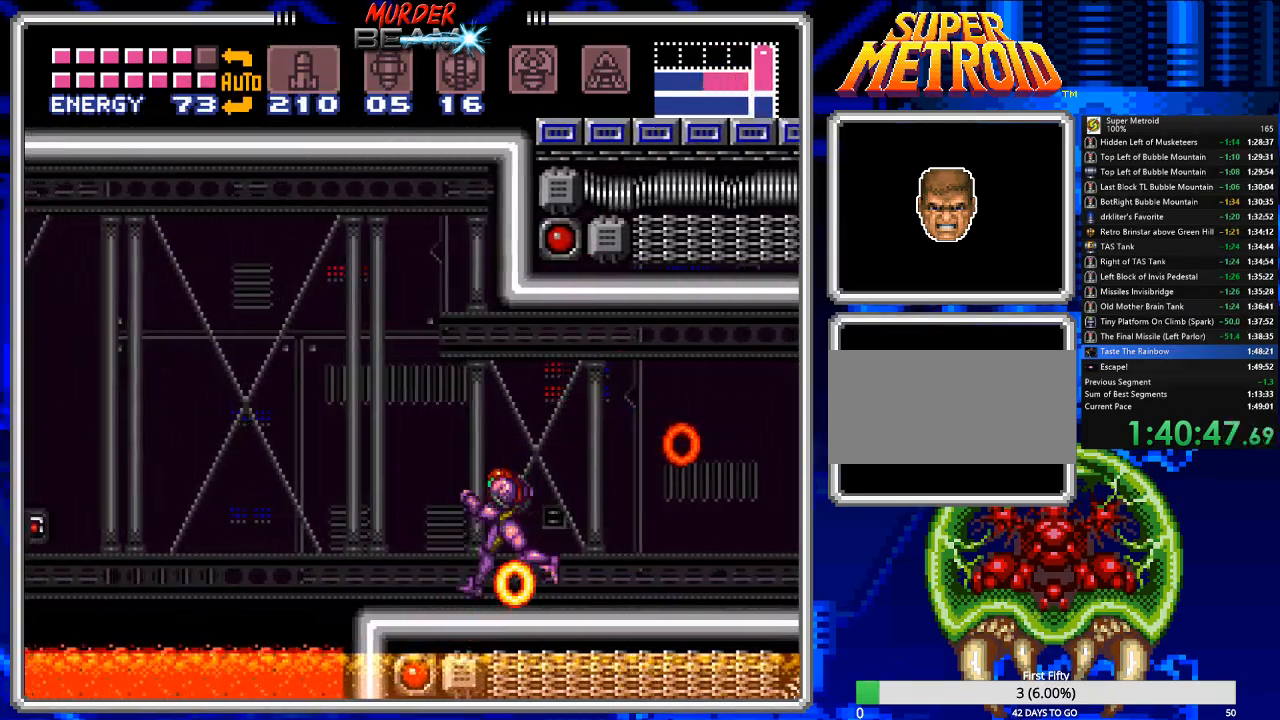
{"buttons": ["B", "DPAD_LEFT"], "events": [[67, "A", "up"], [333, "A", "down"], [500, "A", "up"]]}
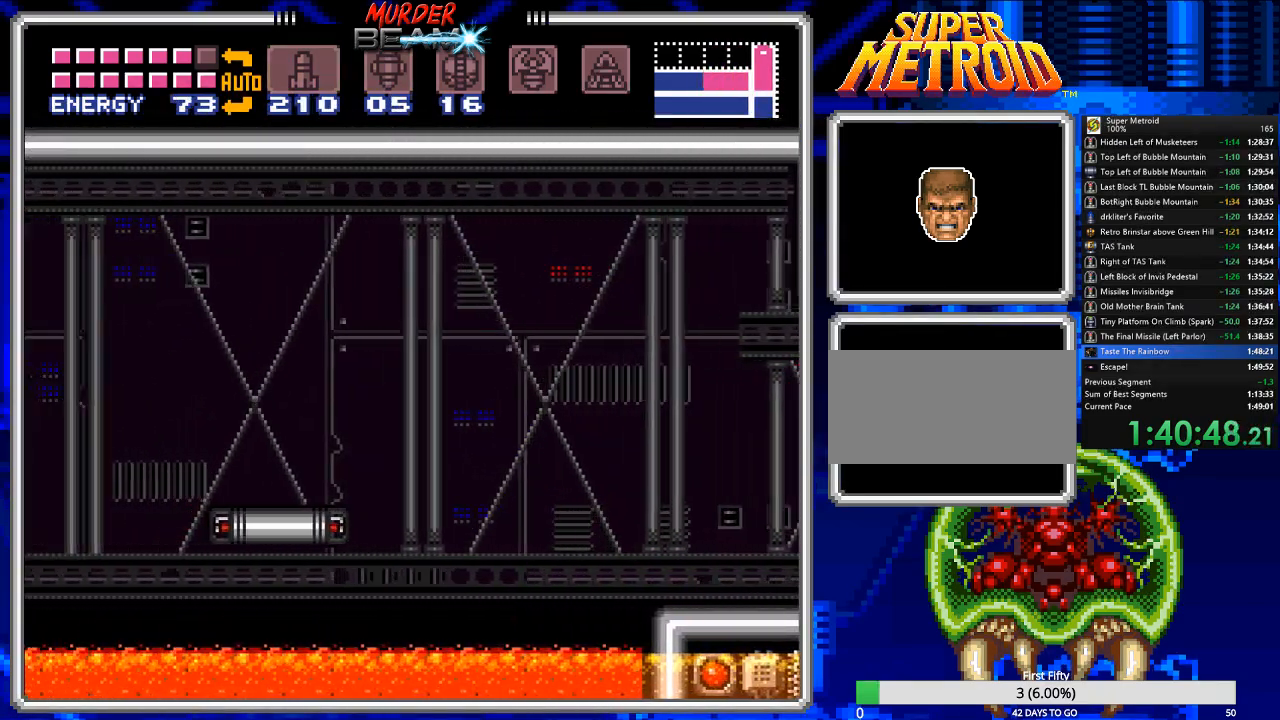
{"buttons": ["R1", "DPAD_LEFT"], "events": [[100, "DPAD_LEFT", "up"], [133, "DPAD_LEFT", "down"], [417, "B", "up"], [417, "R1", "down"]]}
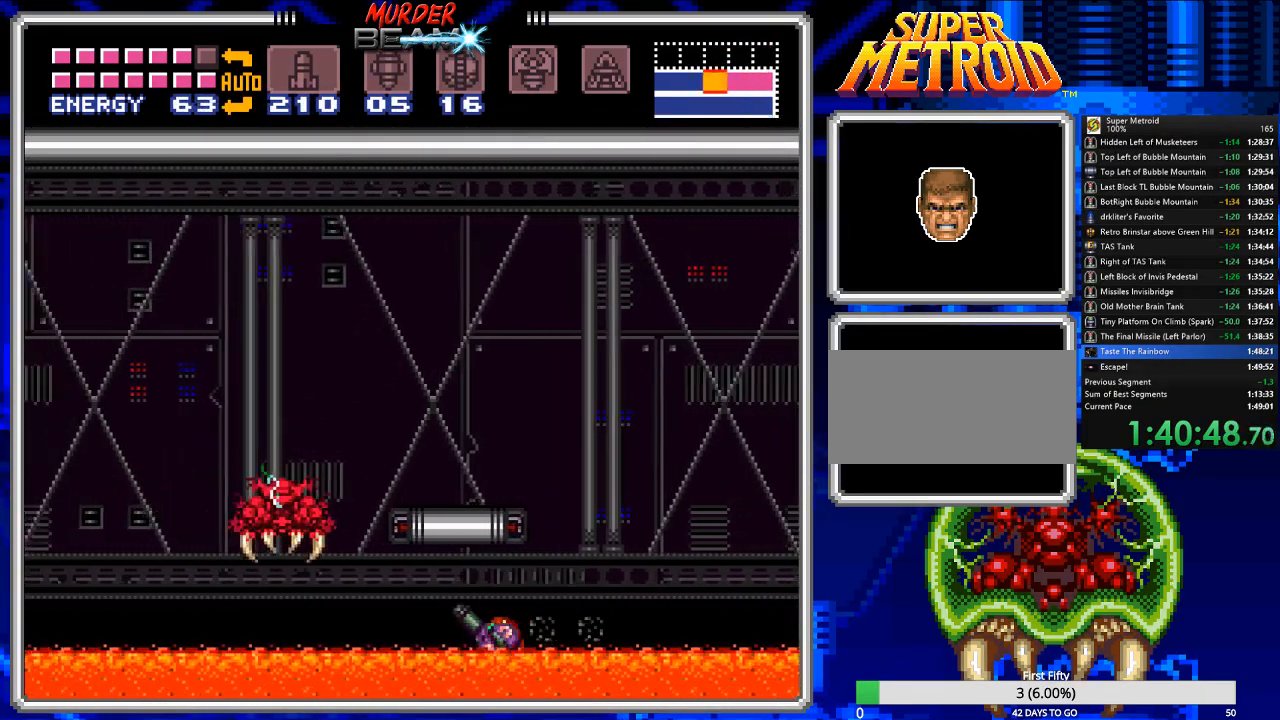
{"buttons": [], "events": [[117, "X", "down"], [150, "DPAD_LEFT", "up"], [217, "X", "up"], [250, "R1", "up"], [383, "Y", "down"], [417, "Y", "up"]]}
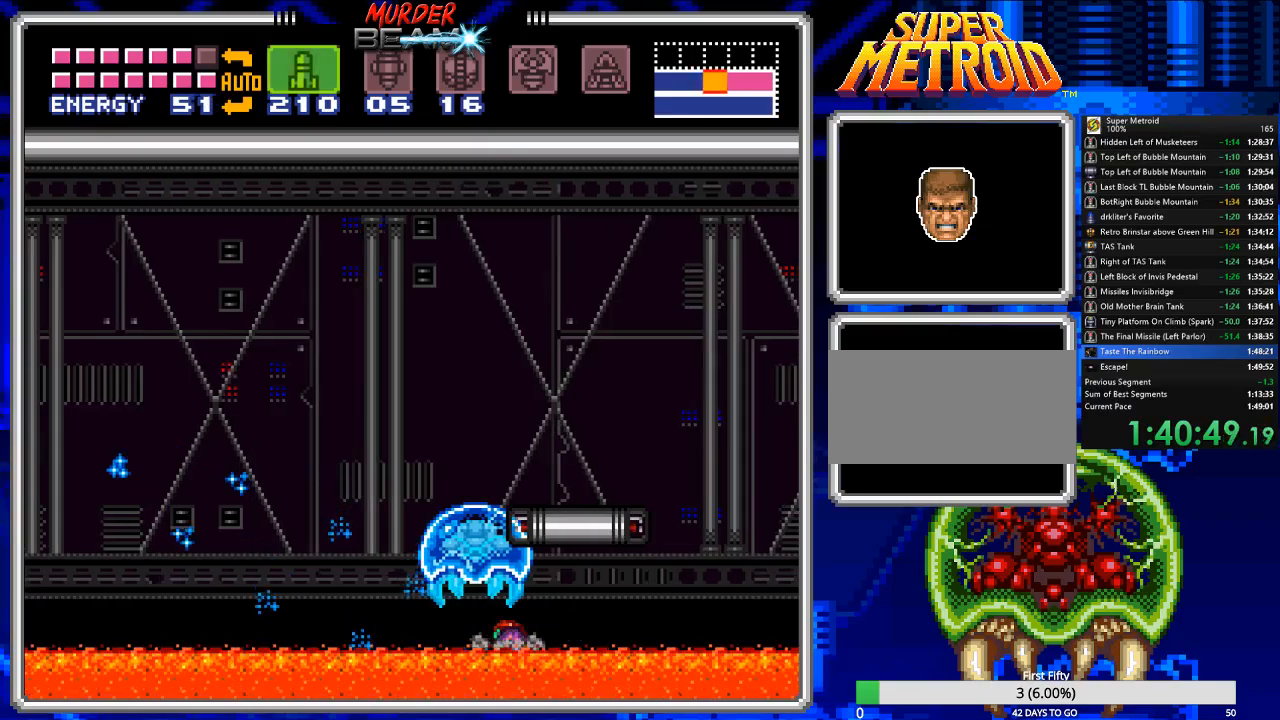
{"buttons": ["DPAD_UP"], "events": [[33, "Y", "down"], [133, "Y", "up"], [267, "DPAD_UP", "down"], [400, "X", "down"], [467, "X", "up"]]}
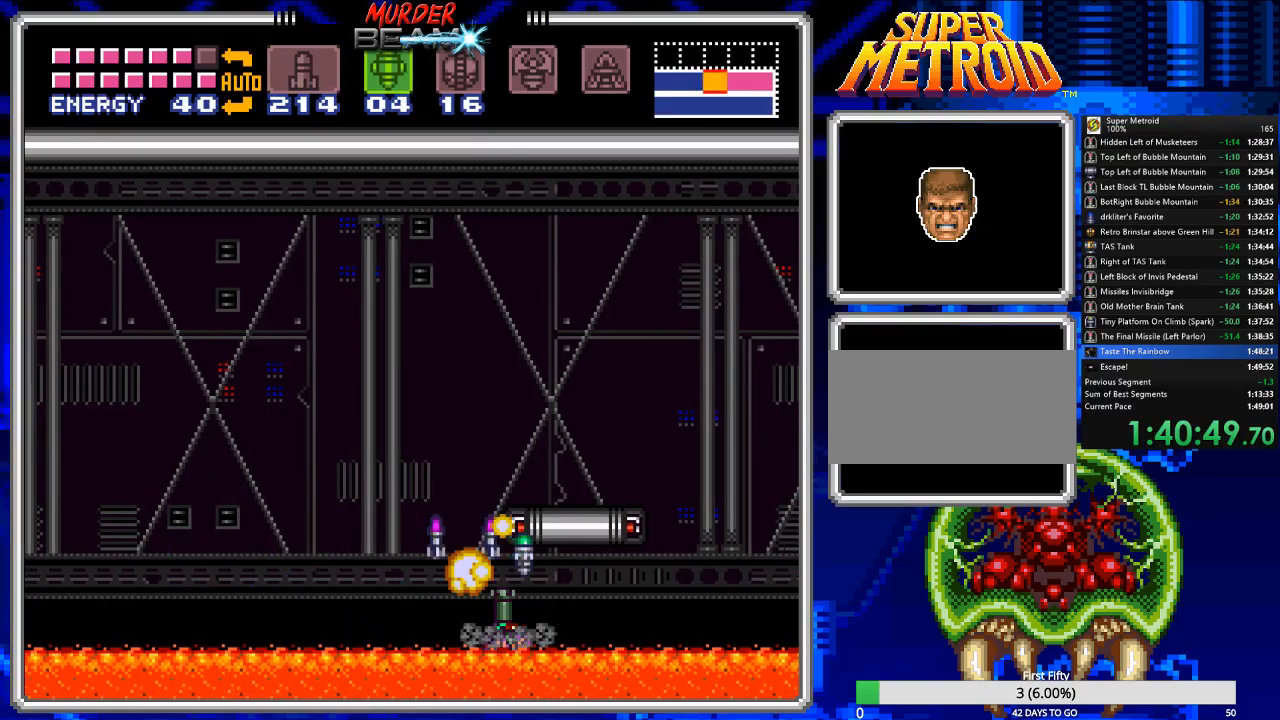
{"buttons": ["B", "DPAD_LEFT"], "events": [[133, "DPAD_UP", "up"], [233, "DPAD_LEFT", "down"], [417, "B", "down"], [417, "DPAD_UP", "down"], [450, "DPAD_UP", "up"]]}
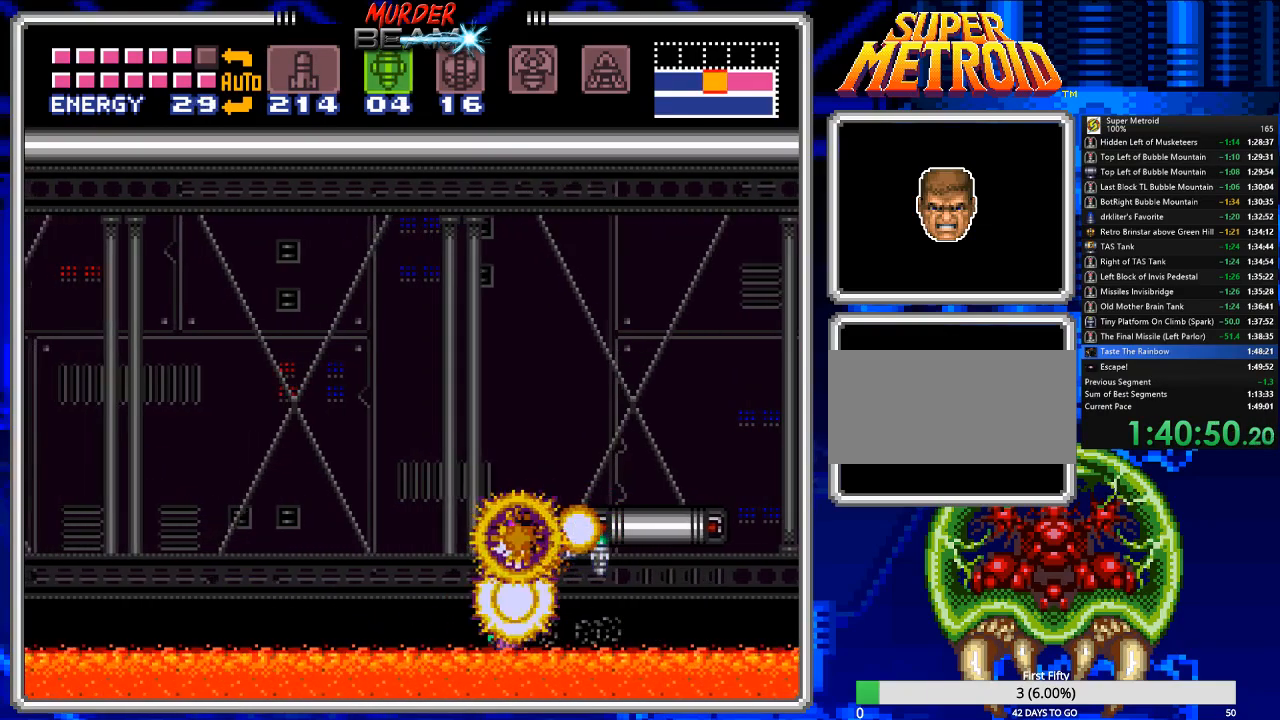
{"buttons": ["B", "DPAD_RIGHT"], "events": [[17, "A", "down"], [50, "B", "up"], [150, "B", "down"], [183, "B", "up"], [250, "B", "down"], [283, "A", "up"], [283, "DPAD_LEFT", "up"], [417, "DPAD_RIGHT", "down"]]}
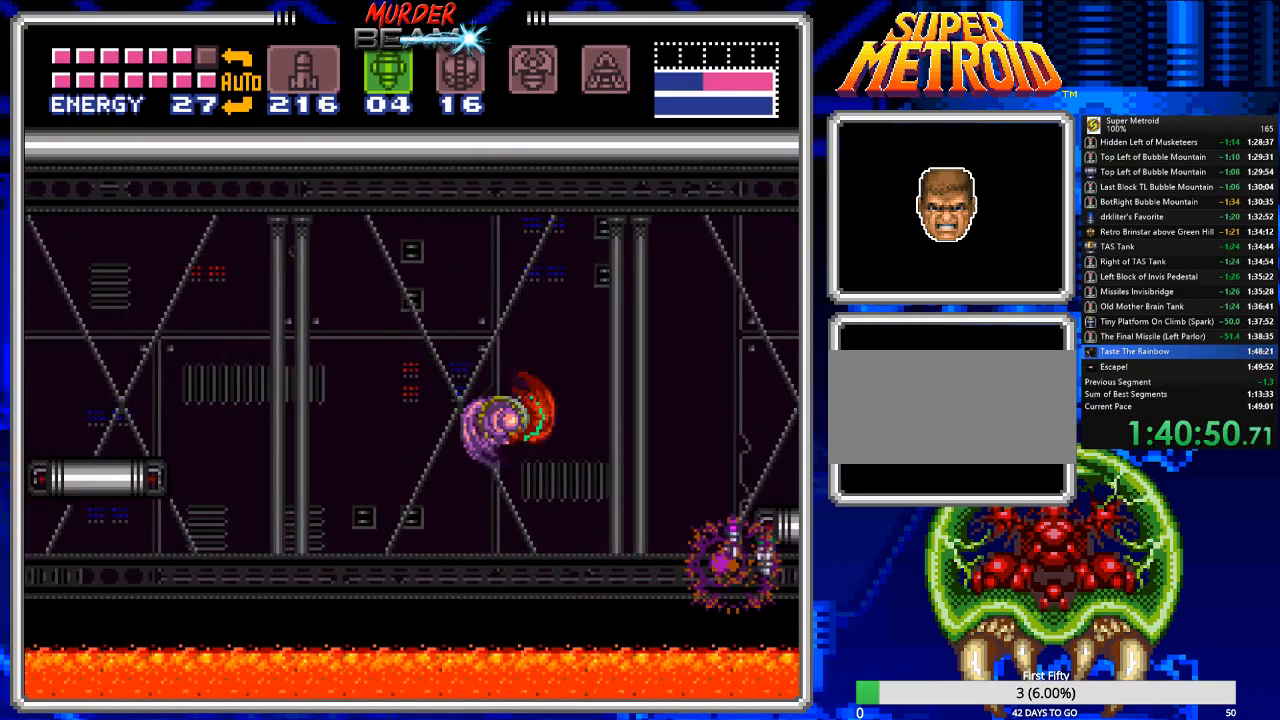
{"buttons": ["B", "DPAD_RIGHT"], "events": []}
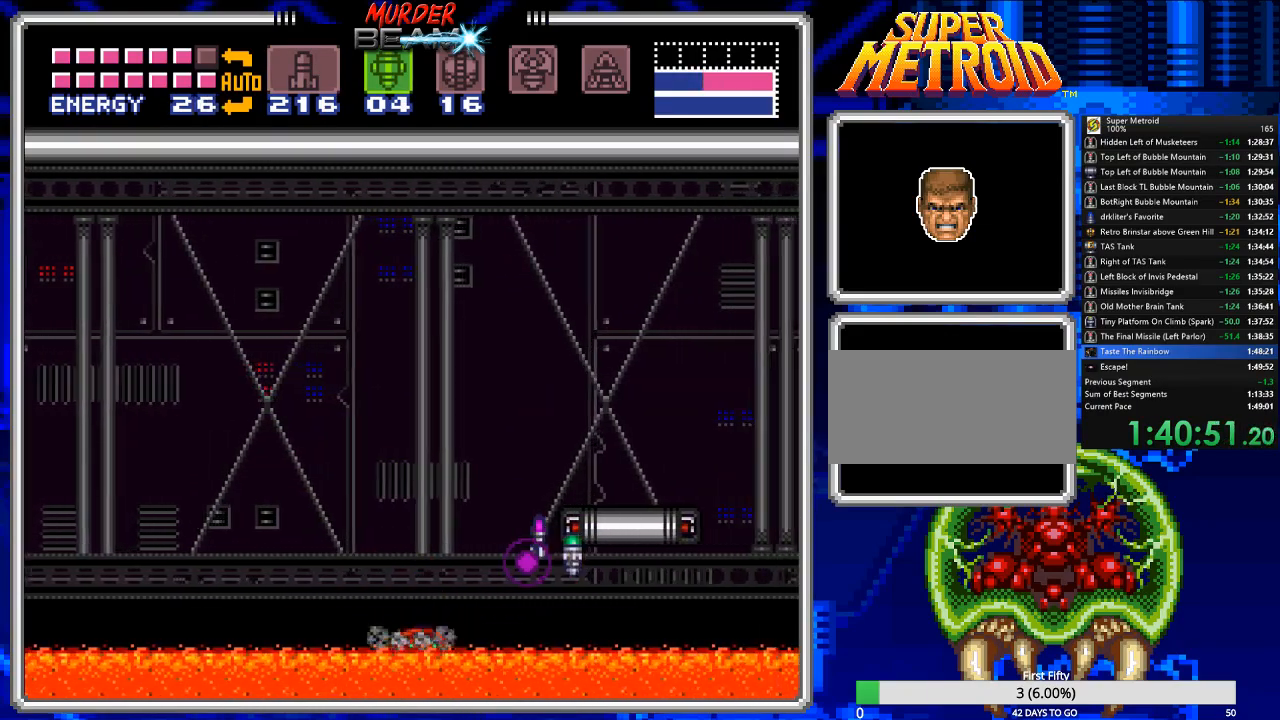
{"buttons": ["B", "DPAD_LEFT"], "events": [[133, "A", "down"], [333, "A", "up"], [333, "DPAD_RIGHT", "up"], [400, "DPAD_LEFT", "down"]]}
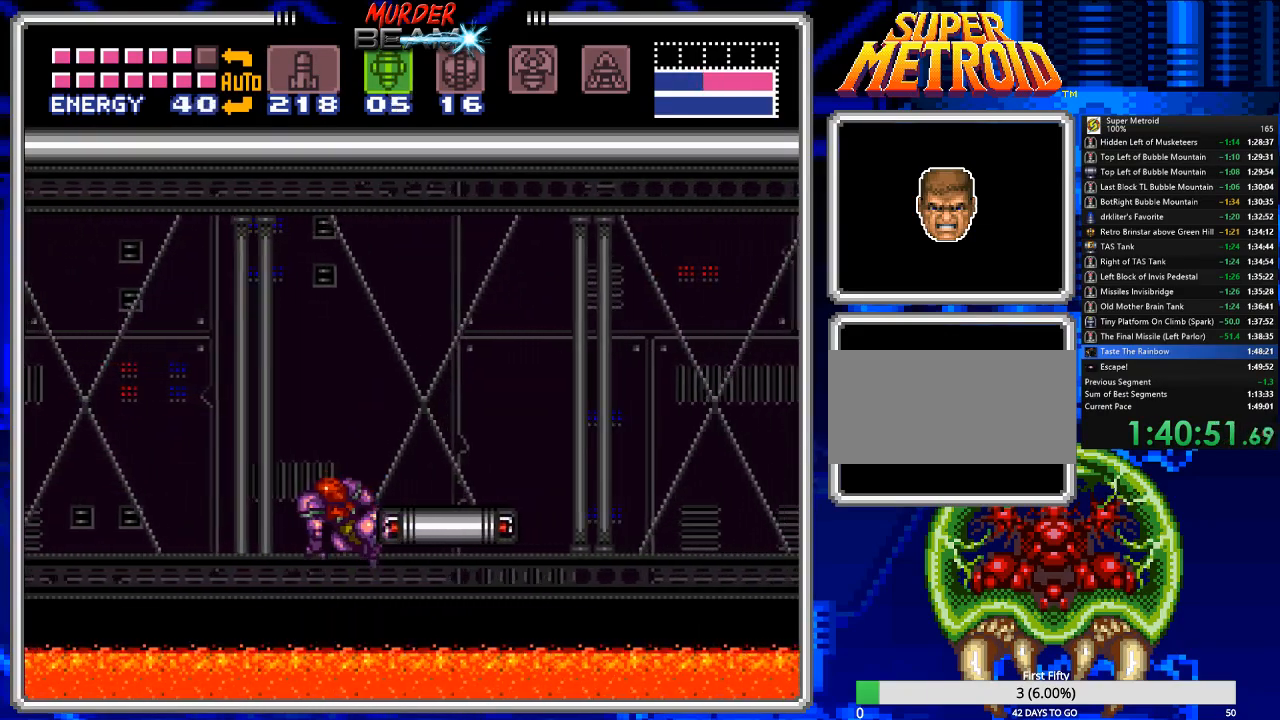
{"buttons": ["B", "DPAD_LEFT"], "events": []}
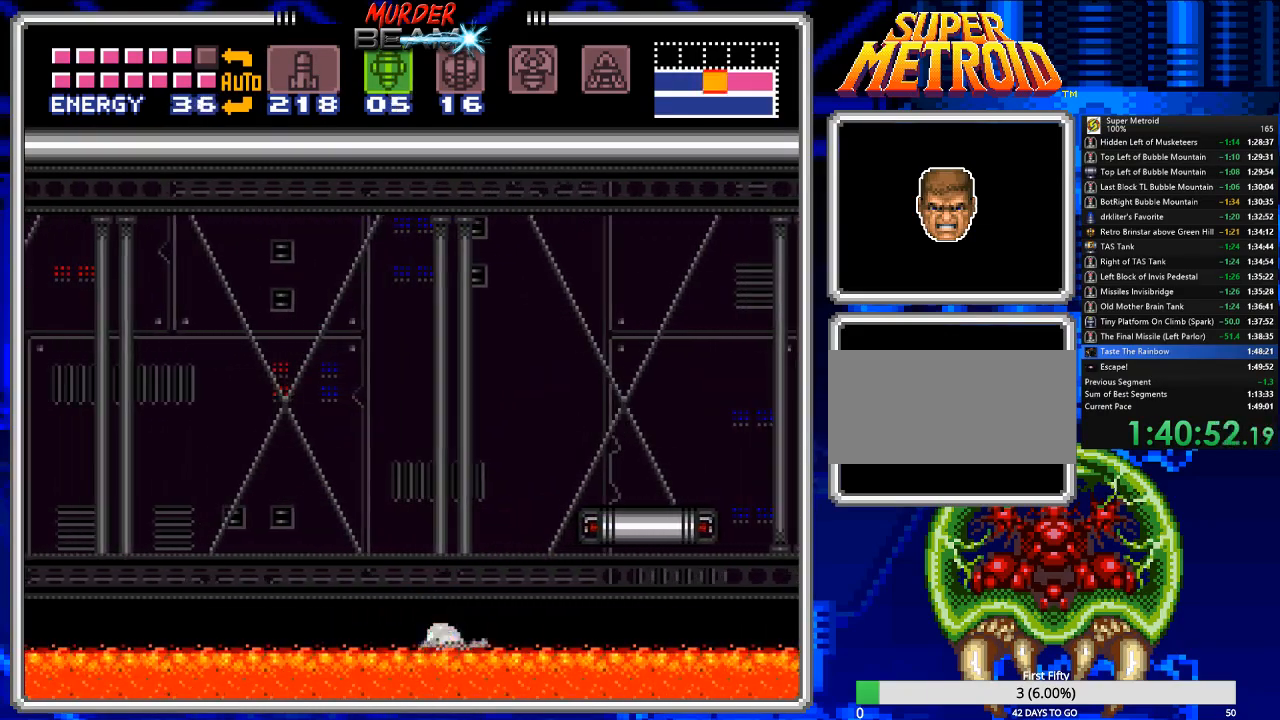
{"buttons": ["B"], "events": [[267, "DPAD_LEFT", "up"], [267, "Y", "down"], [367, "Y", "up"], [400, "Y", "down"], [467, "Y", "up"]]}
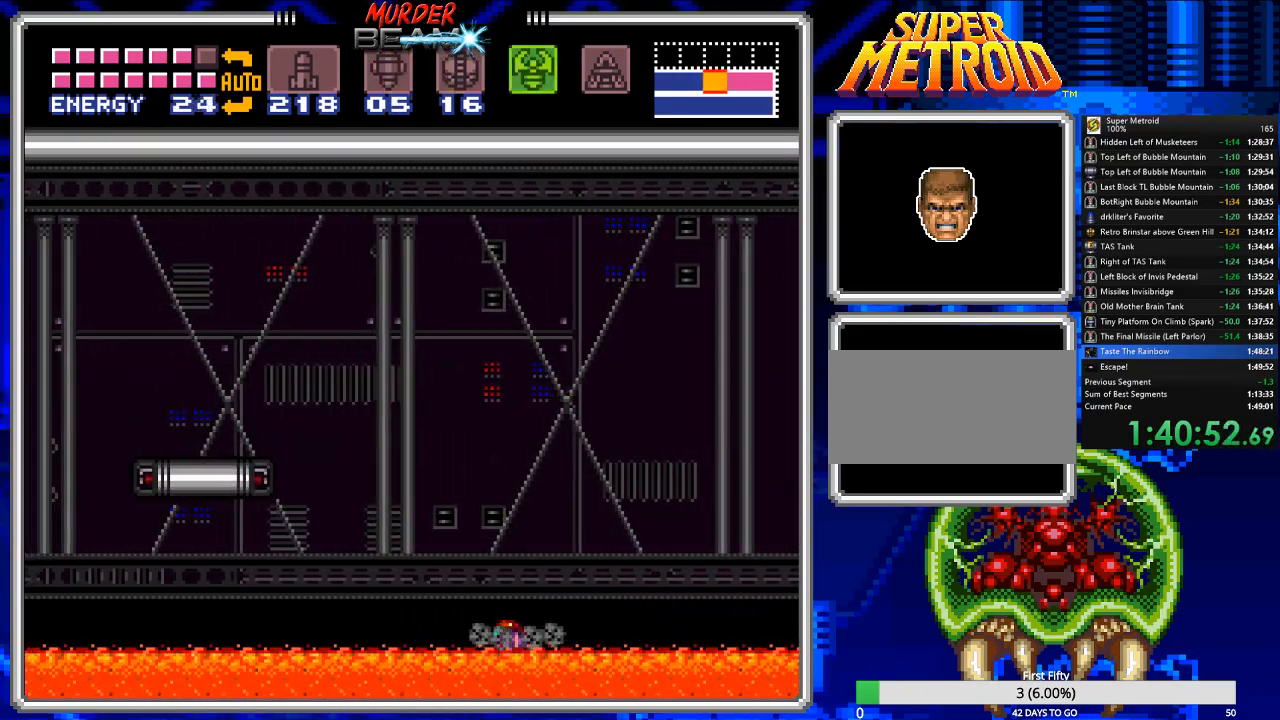
{"buttons": ["A", "B", "DPAD_LEFT"], "events": [[233, "DPAD_LEFT", "down"], [400, "A", "down"]]}
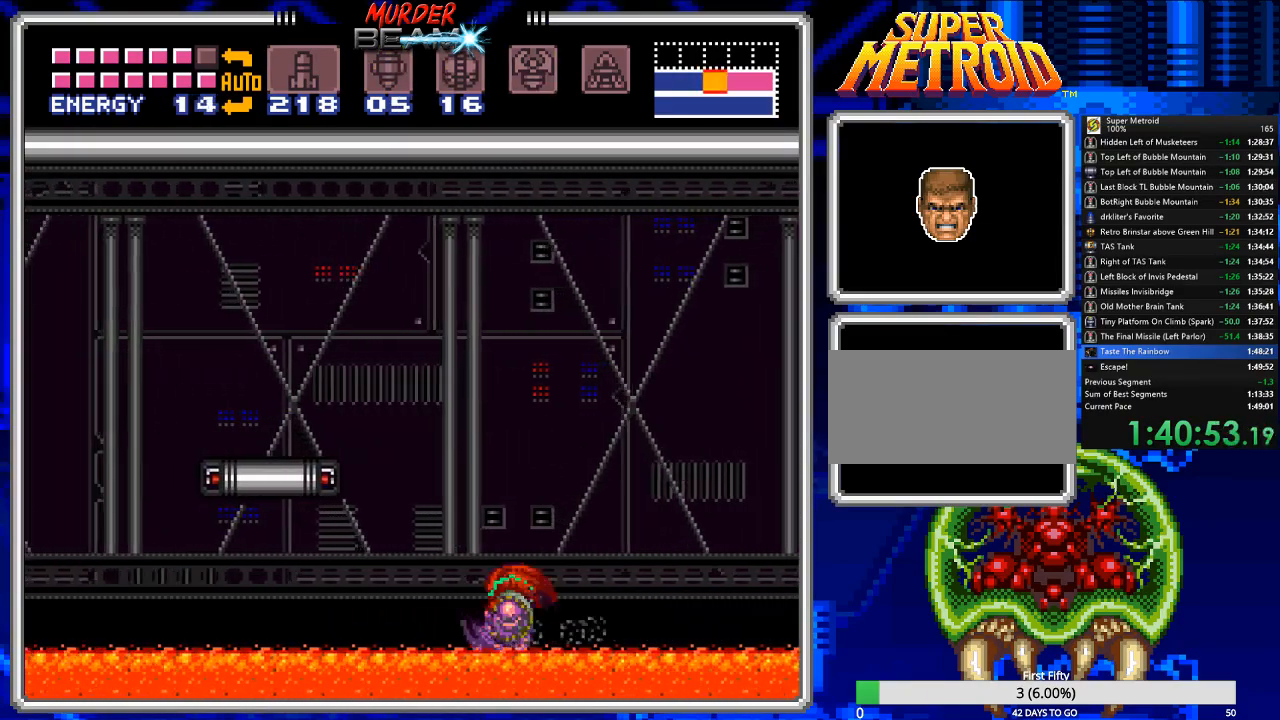
{"buttons": ["B"], "events": [[250, "A", "up"], [383, "X", "down"], [483, "DPAD_LEFT", "up"], [483, "X", "up"]]}
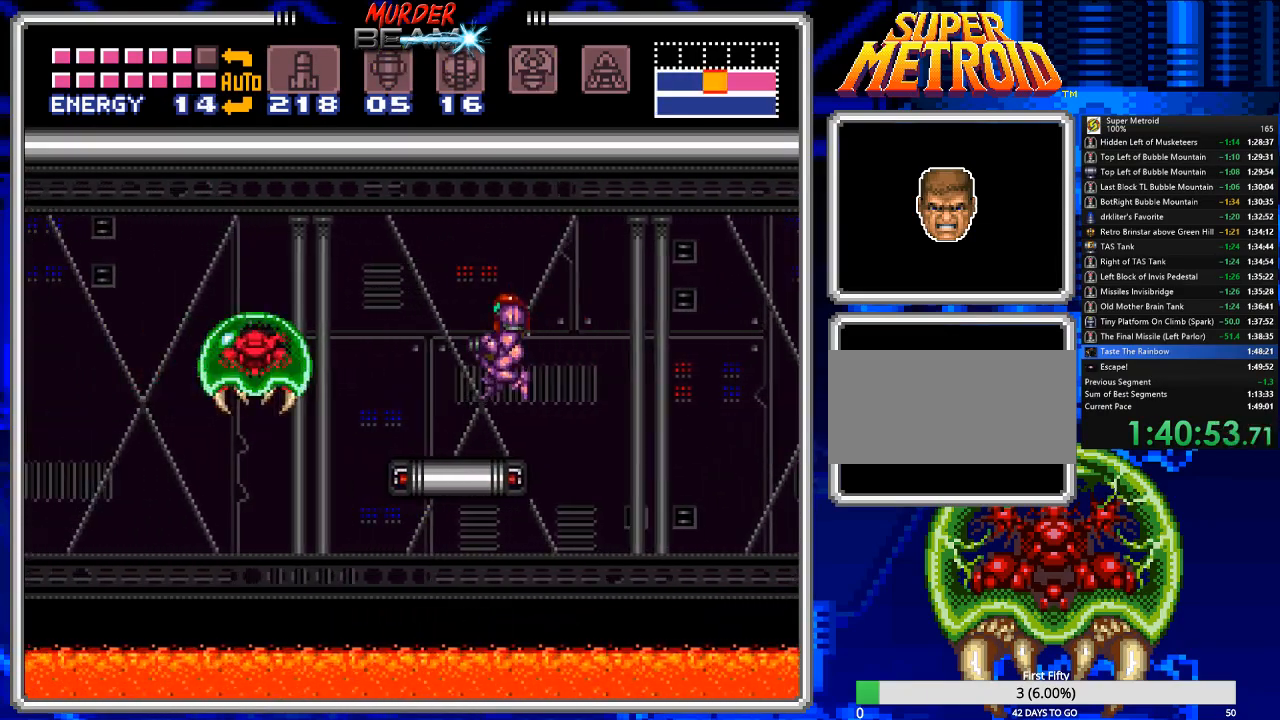
{"buttons": ["Y", "DPAD_LEFT"], "events": [[17, "X", "down"], [117, "X", "up"], [183, "X", "down"], [250, "X", "up"], [317, "B", "up"], [417, "DPAD_LEFT", "down"], [467, "Y", "down"]]}
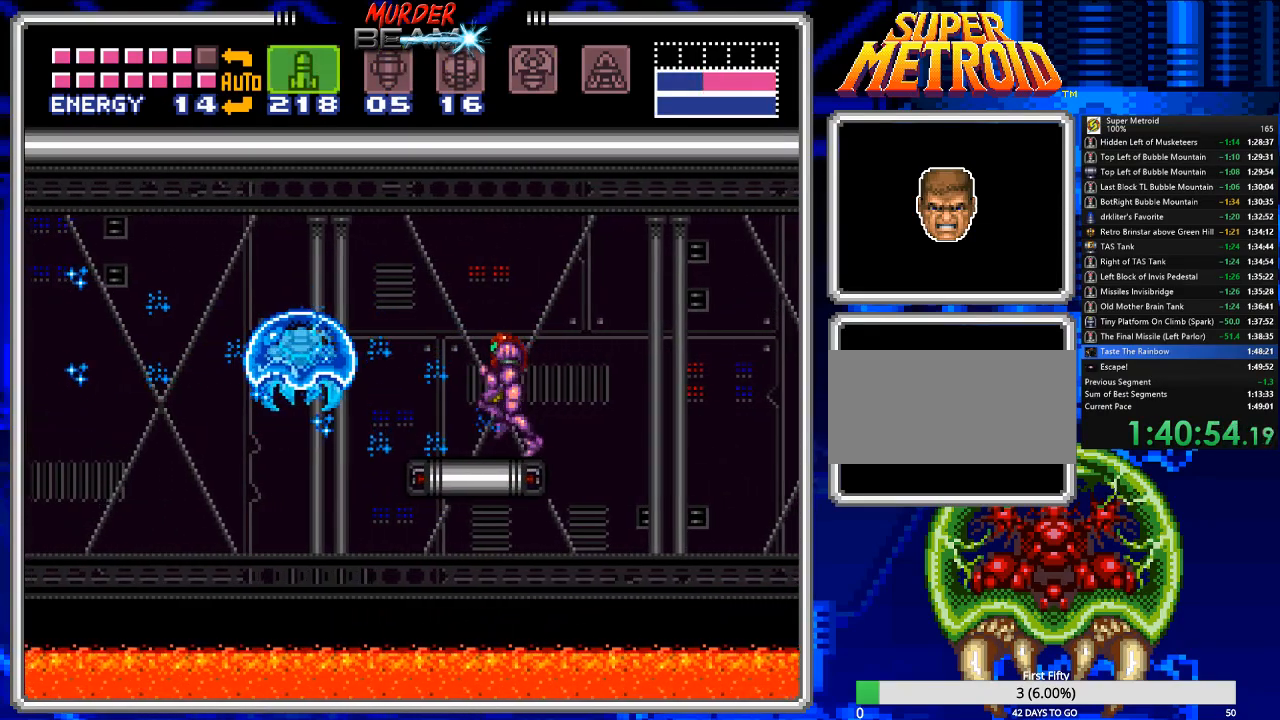
{"buttons": [], "events": [[33, "DPAD_LEFT", "up"], [33, "Y", "up"], [100, "Y", "down"], [167, "Y", "up"], [267, "X", "down"], [333, "X", "up"]]}
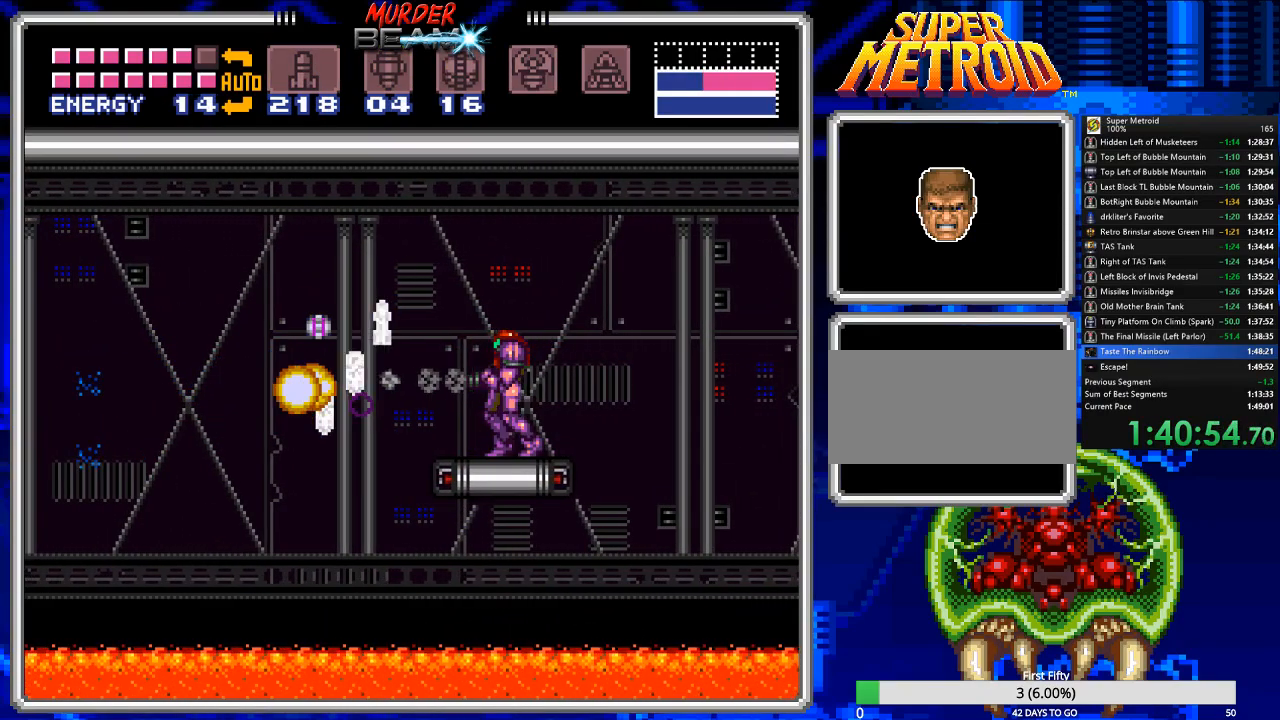
{"buttons": ["B", "DPAD_LEFT"], "events": [[100, "B", "down"], [133, "DPAD_LEFT", "down"], [317, "A", "down"], [383, "A", "up"]]}
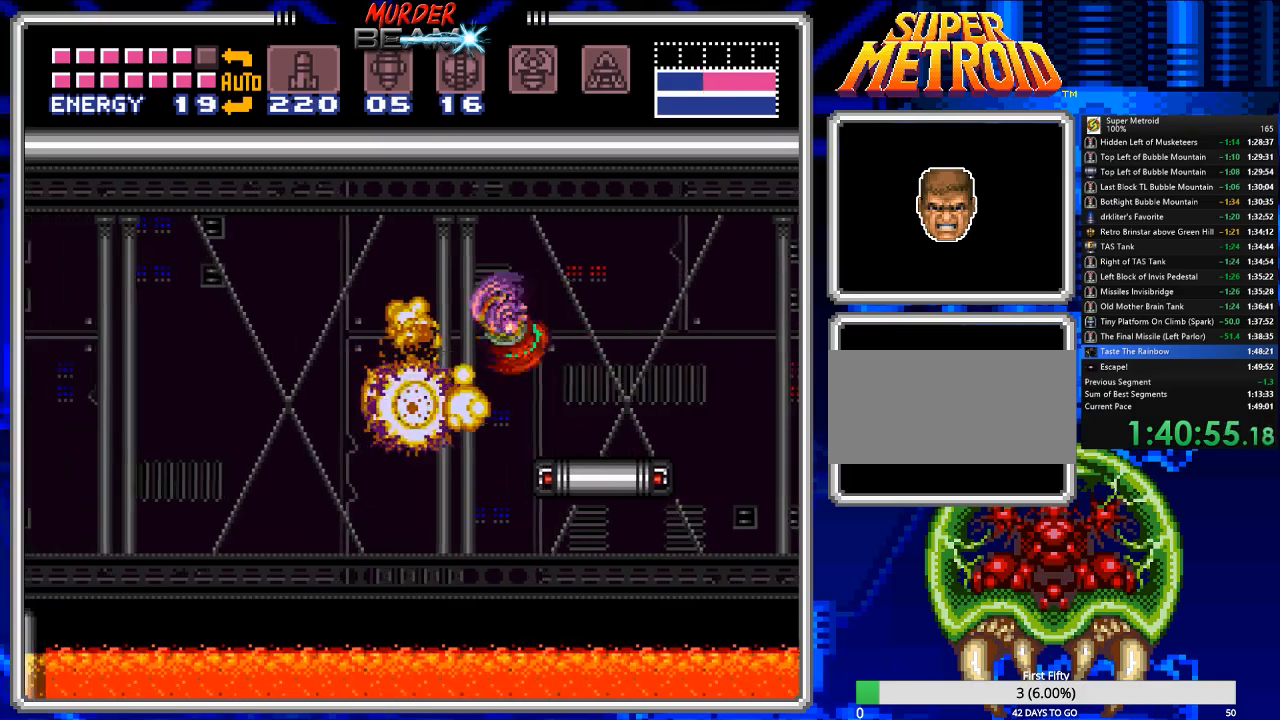
{"buttons": ["A", "B", "DPAD_LEFT"], "events": [[383, "A", "down"]]}
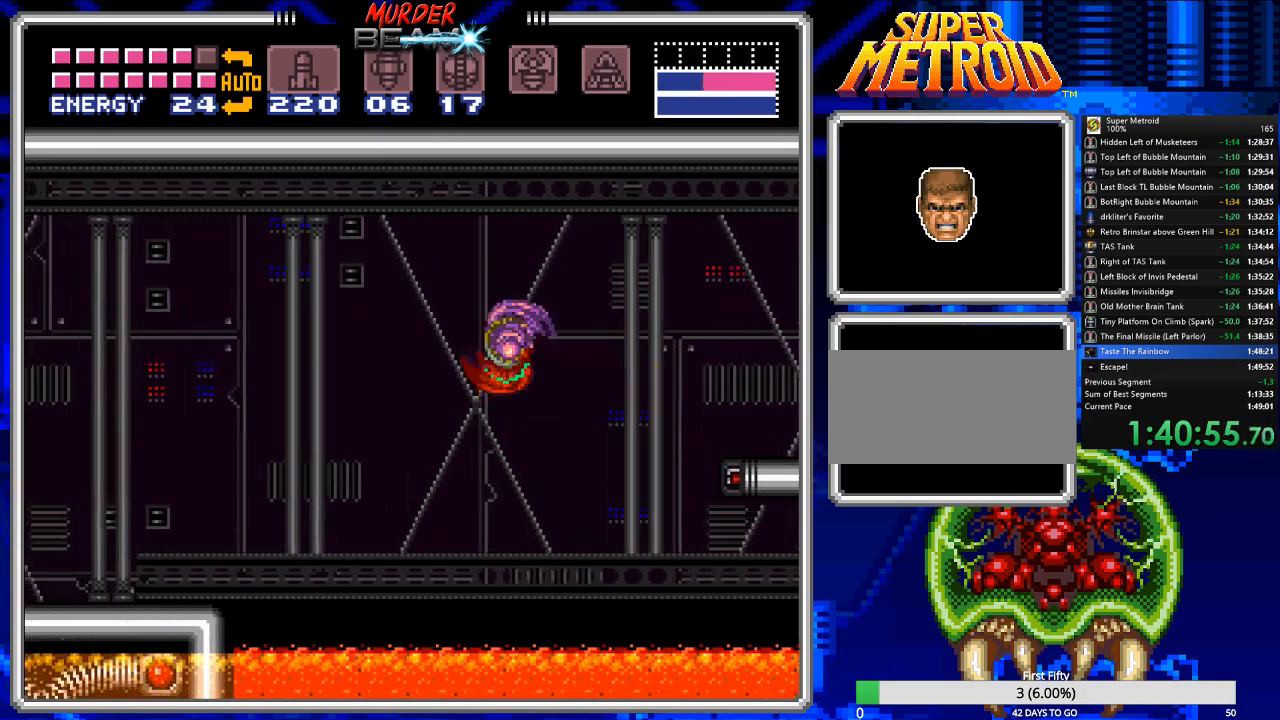
{"buttons": ["B", "DPAD_LEFT"], "events": [[167, "A", "up"]]}
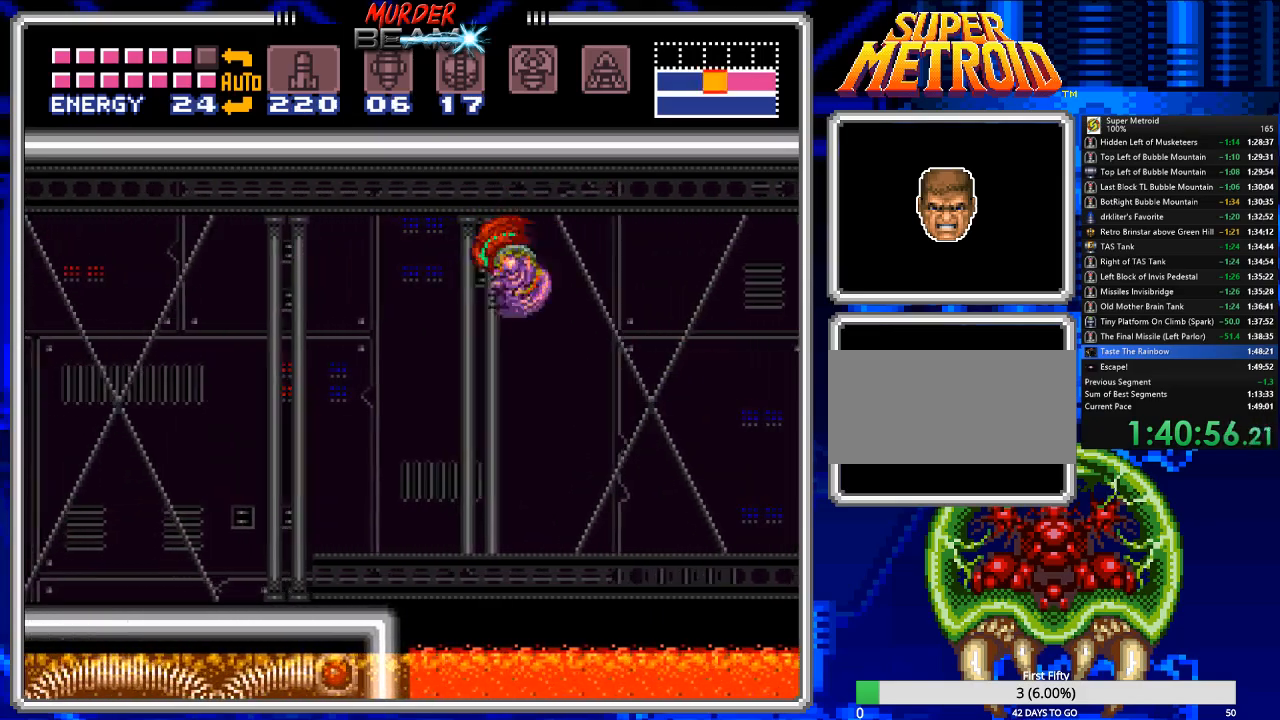
{"buttons": ["B", "X", "DPAD_LEFT"], "events": [[233, "X", "down"], [350, "X", "up"], [417, "X", "down"]]}
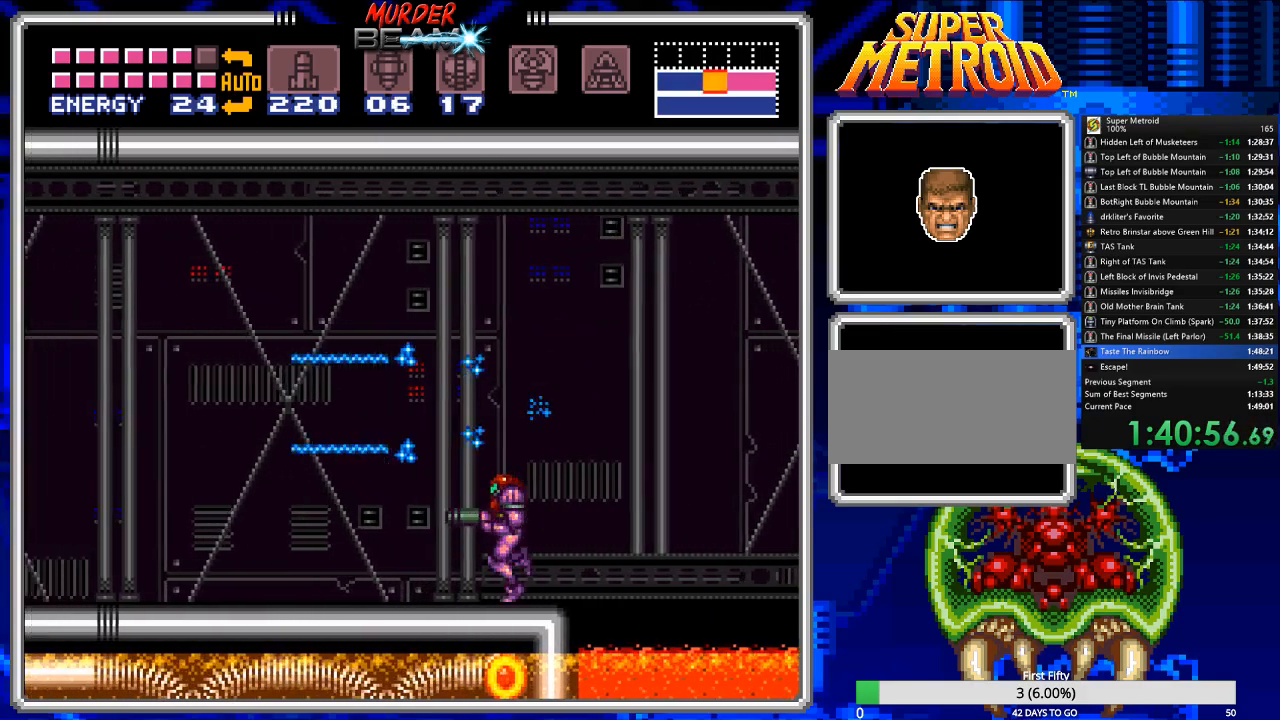
{"buttons": ["DPAD_LEFT"], "events": [[17, "X", "up"], [83, "X", "down"], [150, "X", "up"], [217, "X", "down"], [250, "DPAD_LEFT", "up"], [317, "X", "up"], [417, "B", "up"], [417, "DPAD_LEFT", "down"]]}
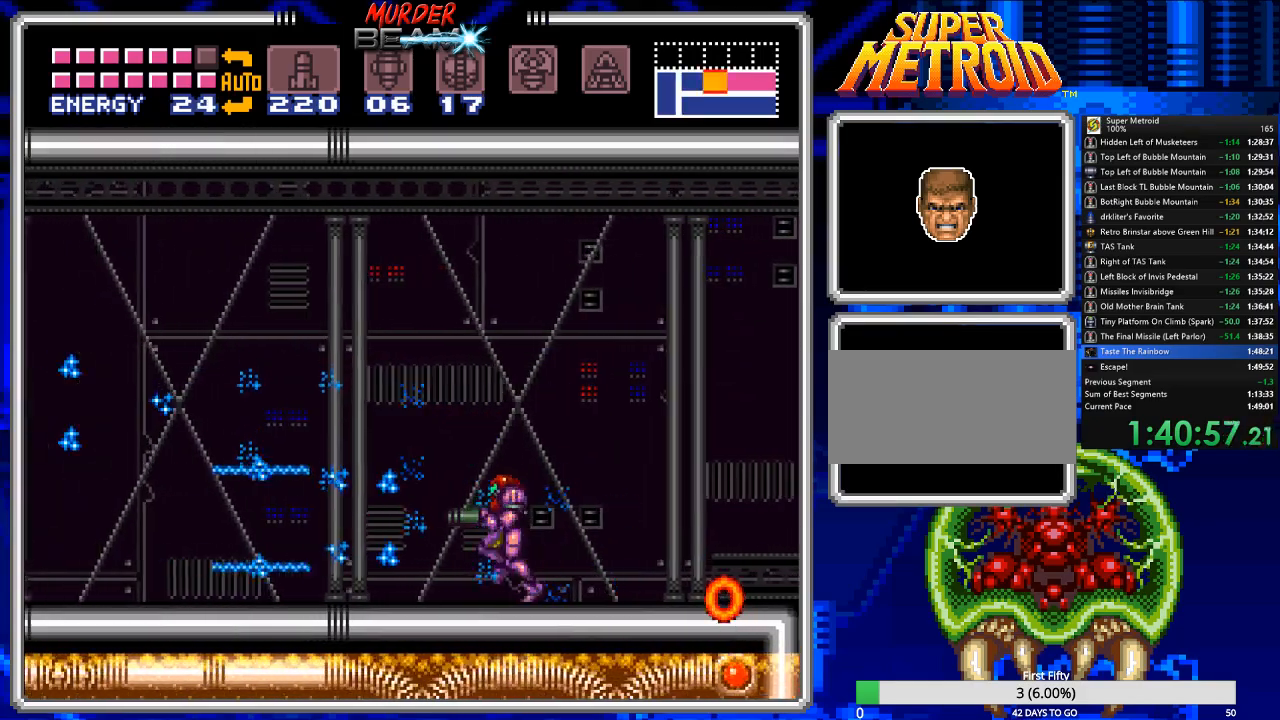
{"buttons": ["X", "R1"], "events": [[17, "B", "down"], [233, "R1", "down"], [267, "B", "up"], [467, "X", "down"], [500, "DPAD_LEFT", "up"]]}
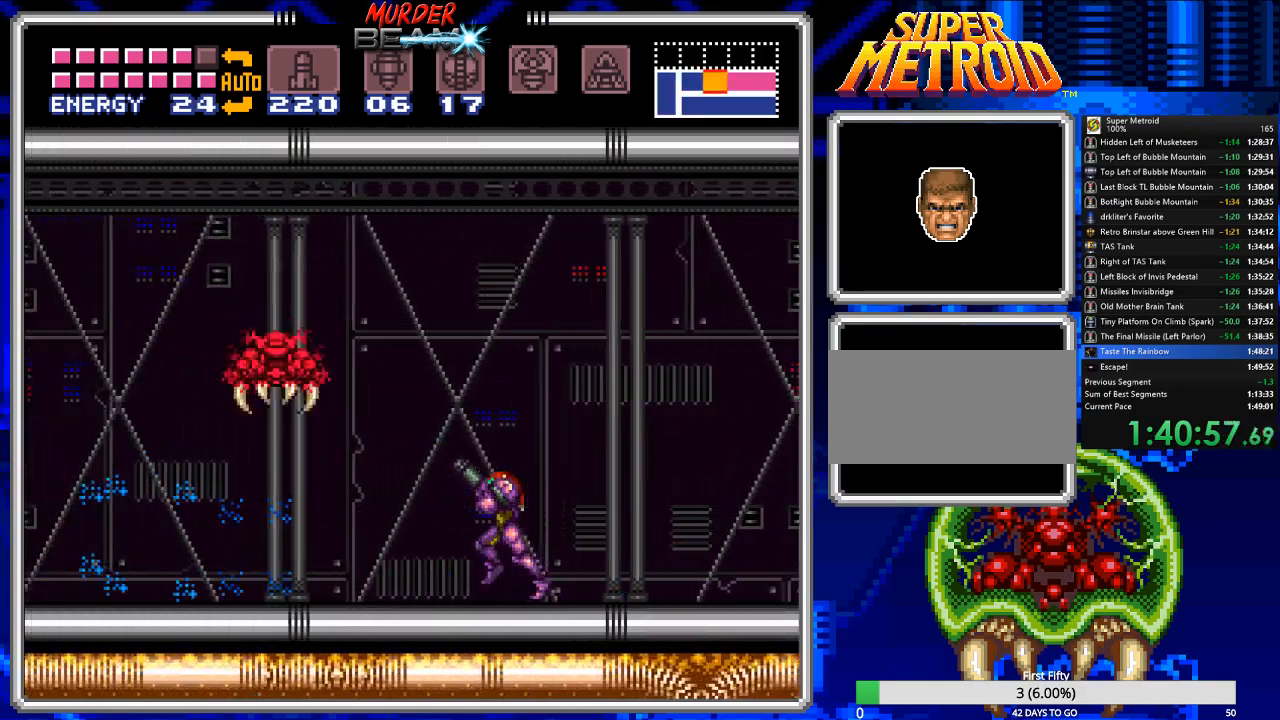
{"buttons": [], "events": [[33, "X", "up"], [133, "X", "down"], [200, "X", "up"], [333, "R1", "up"], [367, "Y", "down"], [433, "Y", "up"]]}
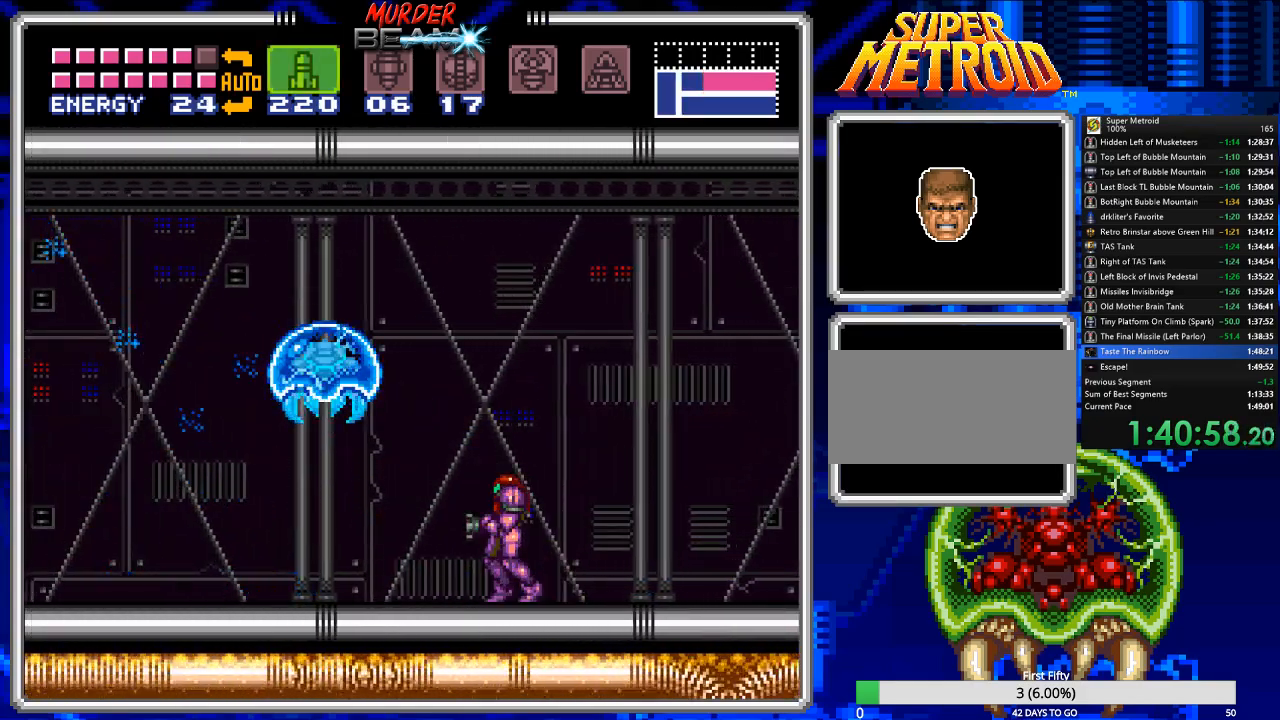
{"buttons": [], "events": [[50, "Y", "down"], [83, "Y", "up"], [117, "DPAD_LEFT", "down"], [150, "R1", "down"], [217, "X", "down"], [250, "DPAD_LEFT", "up"], [317, "X", "up"], [383, "R1", "up"]]}
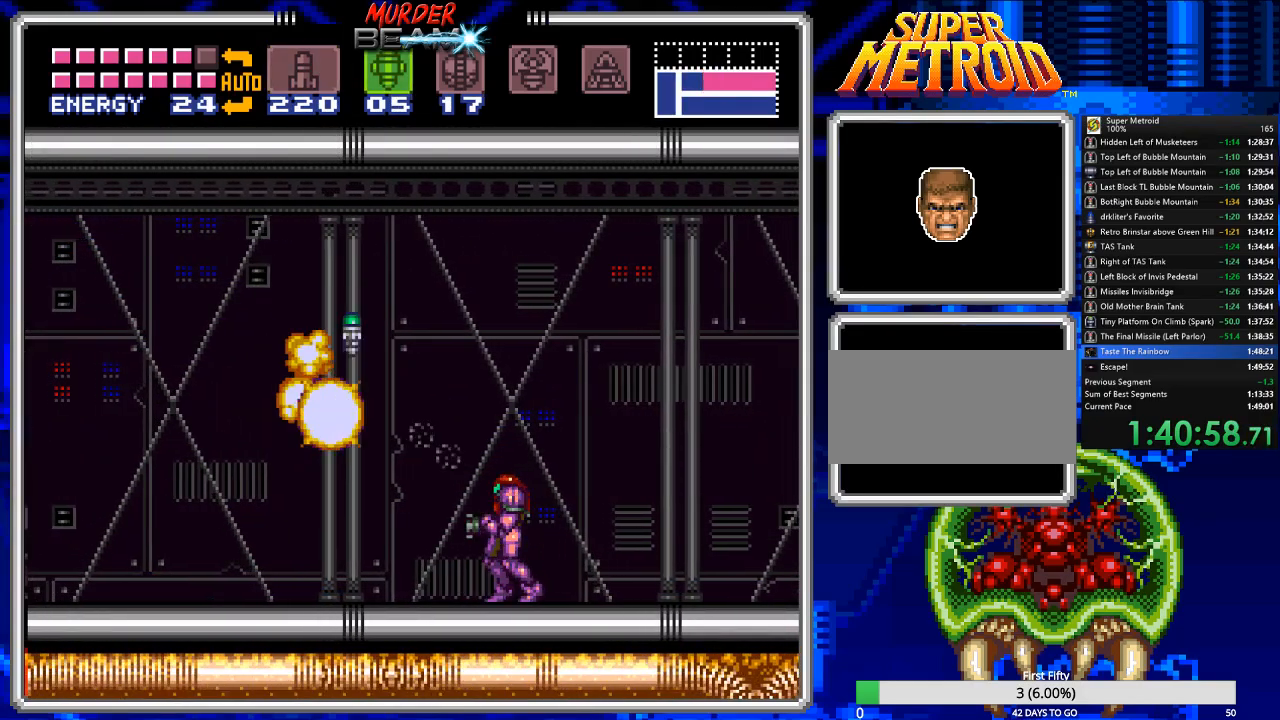
{"buttons": ["A", "B", "DPAD_LEFT"], "events": [[117, "B", "down"], [150, "DPAD_LEFT", "down"], [367, "A", "down"]]}
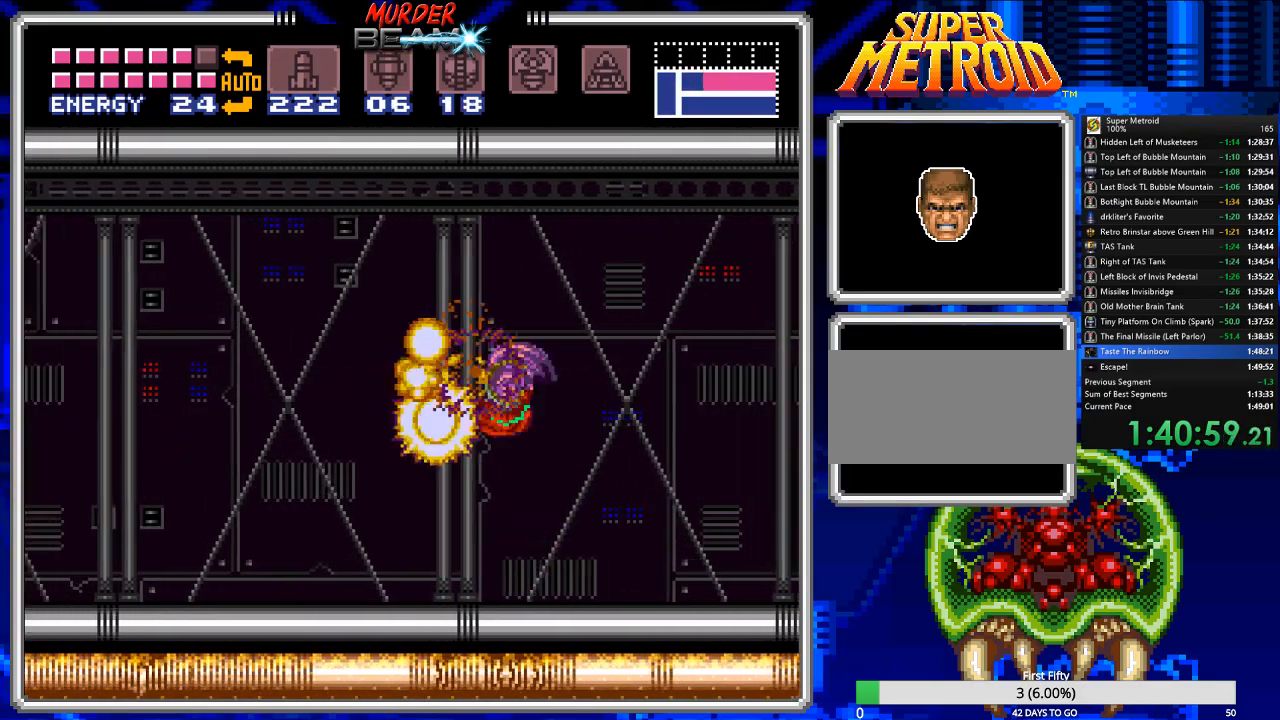
{"buttons": ["B", "DPAD_LEFT"], "events": [[33, "A", "up"], [367, "X", "down"], [467, "X", "up"]]}